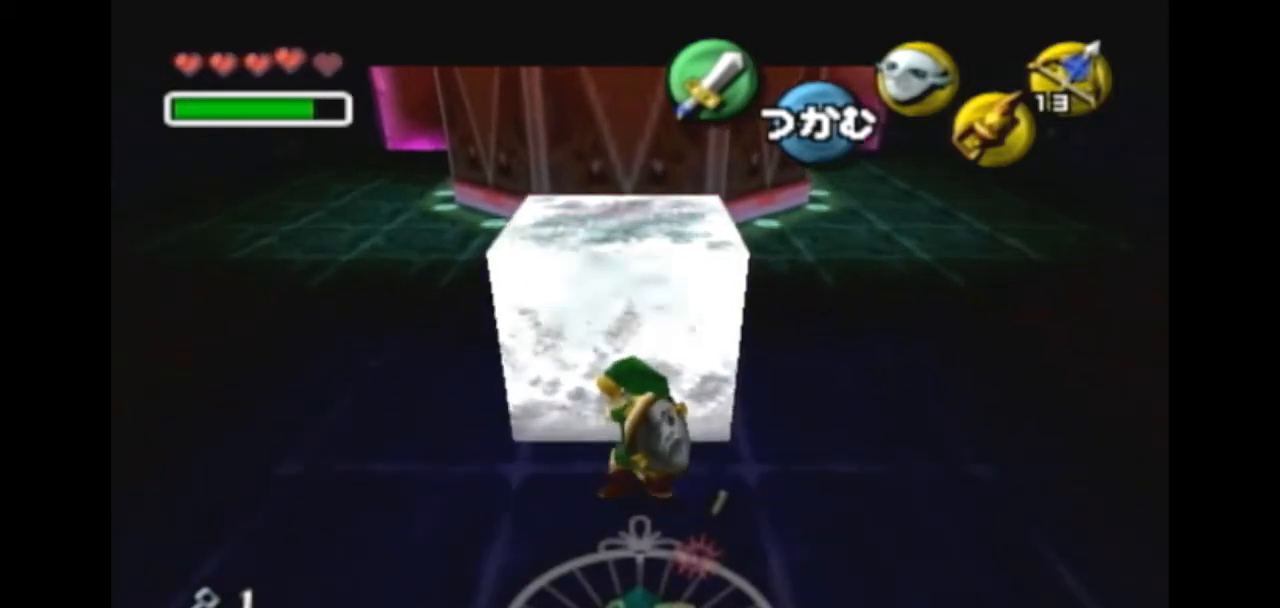
Gameplay with a controller (Nintendo layout); each line is a JSON object with the inputs held at the frame after it. "events" lists button and stick changes between this image and that frame as [ms after this image, input, new state], when the widget could be followed in between. Not read: L3 R3.
{"buttons": ["A"], "left_stick": "up", "right_stick": "center", "events": []}
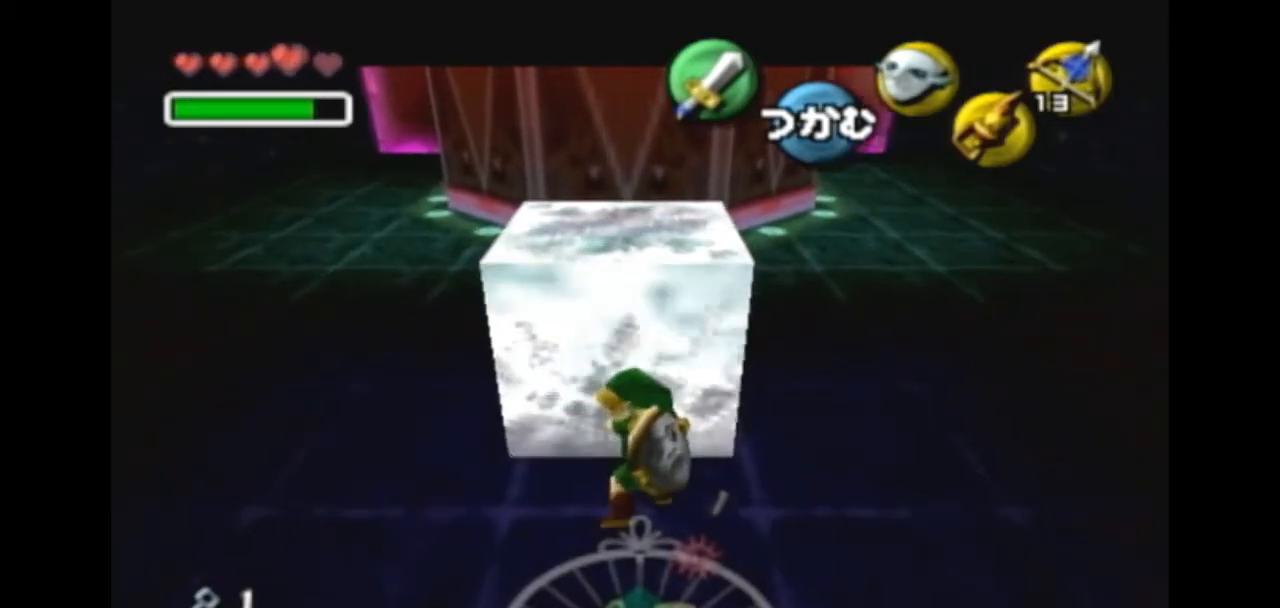
{"buttons": ["A"], "left_stick": "up", "right_stick": "center", "events": []}
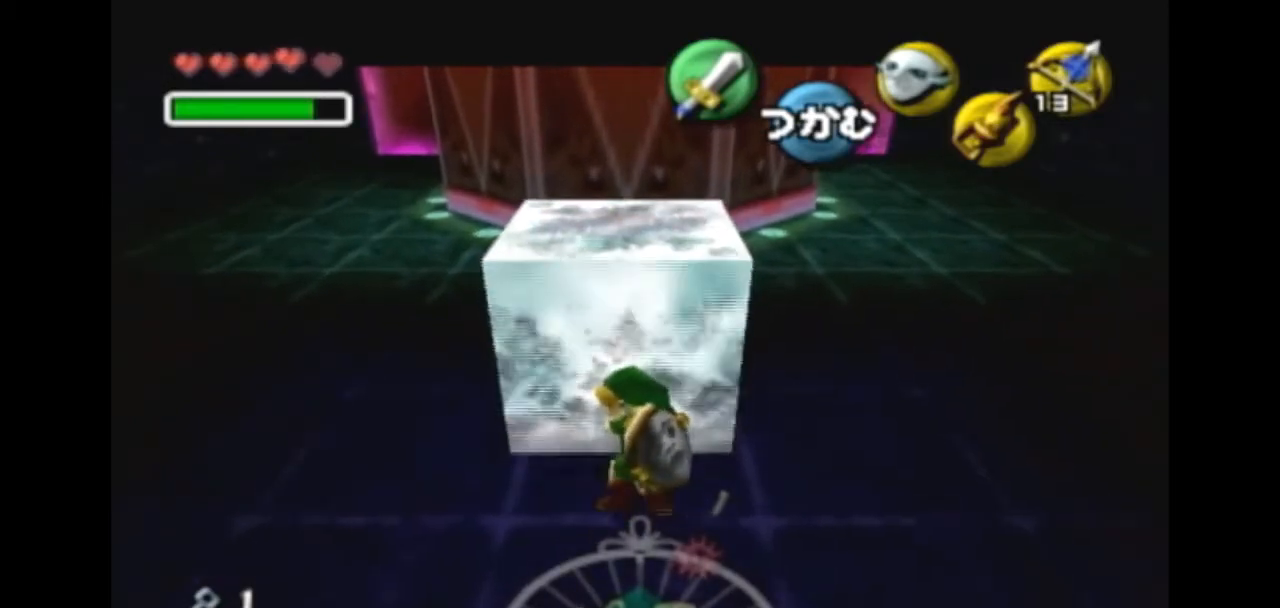
{"buttons": ["A"], "left_stick": "up", "right_stick": "center", "events": []}
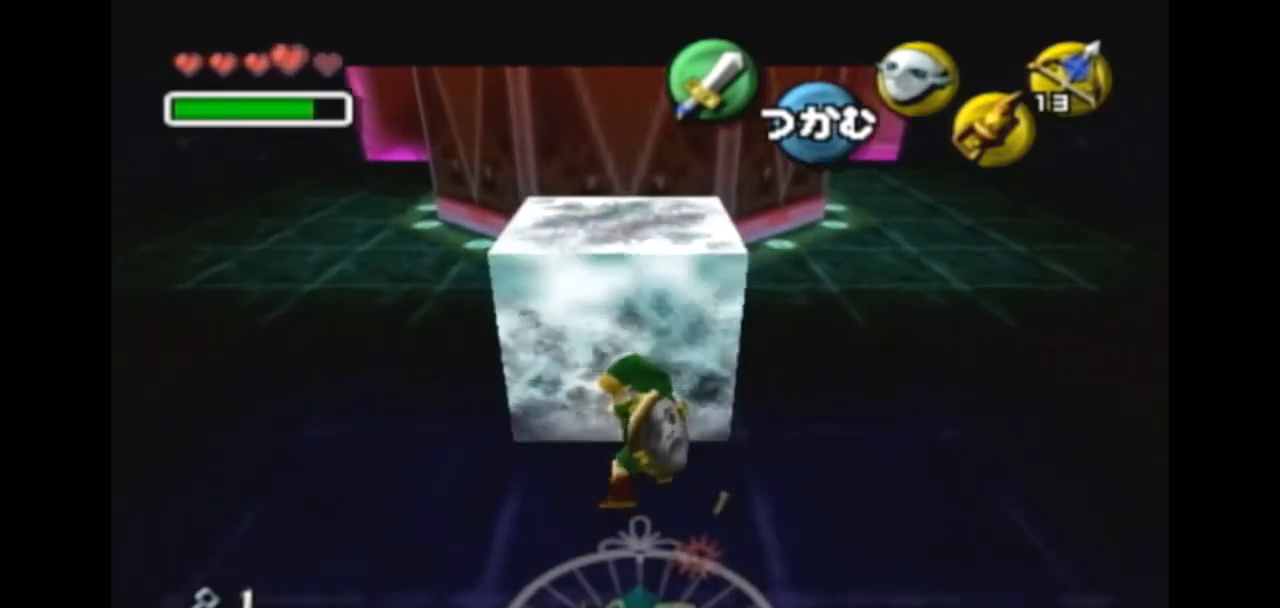
{"buttons": ["A"], "left_stick": "up", "right_stick": "center", "events": []}
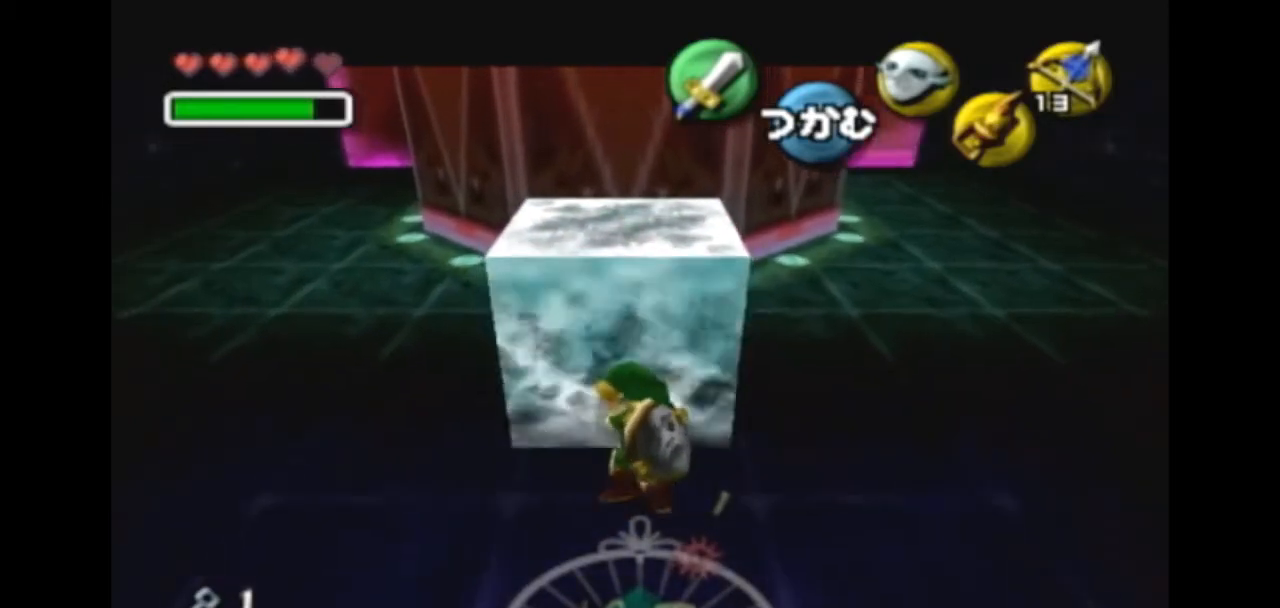
{"buttons": ["A"], "left_stick": "up", "right_stick": "center", "events": []}
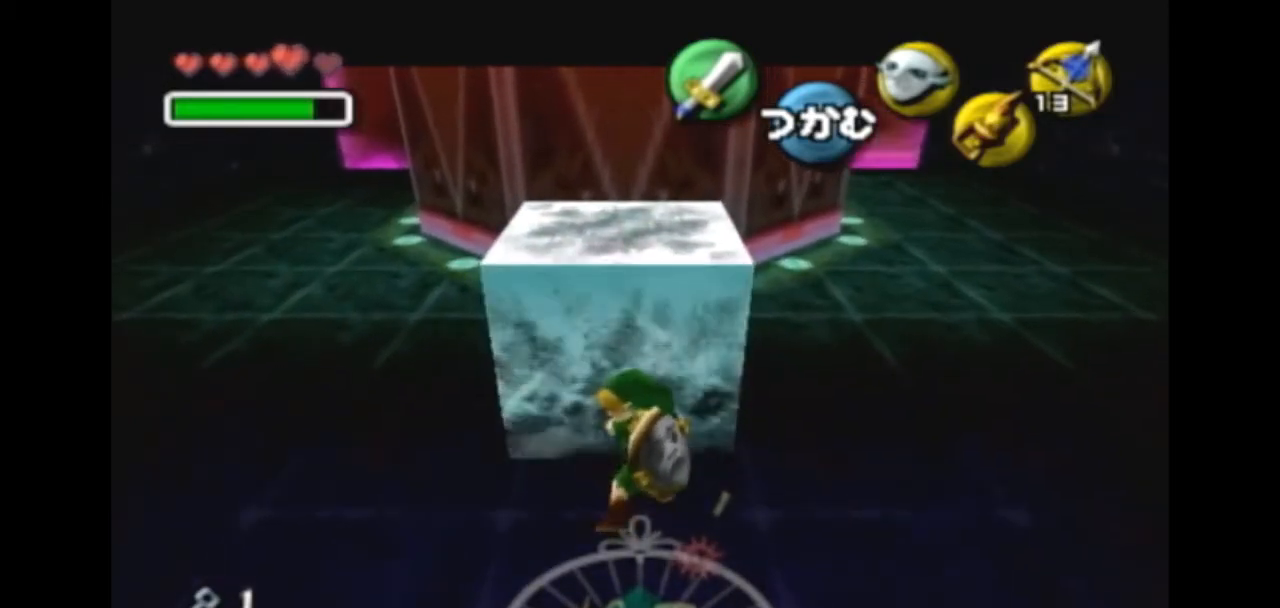
{"buttons": ["A"], "left_stick": "up", "right_stick": "center", "events": []}
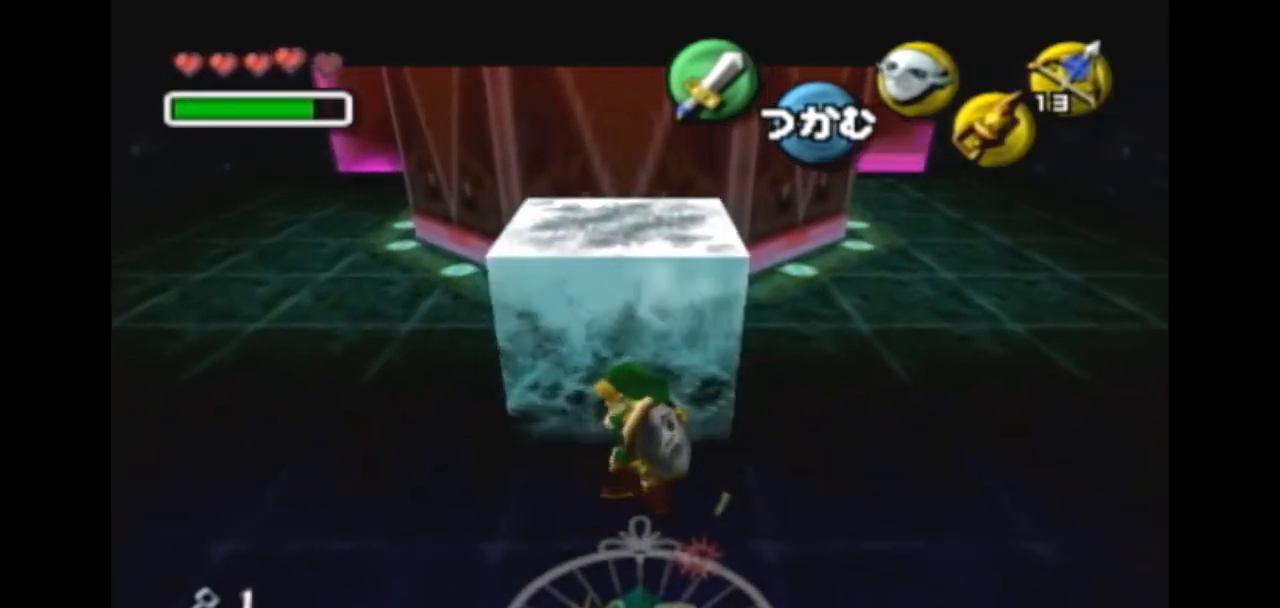
{"buttons": ["A"], "left_stick": "up", "right_stick": "center", "events": []}
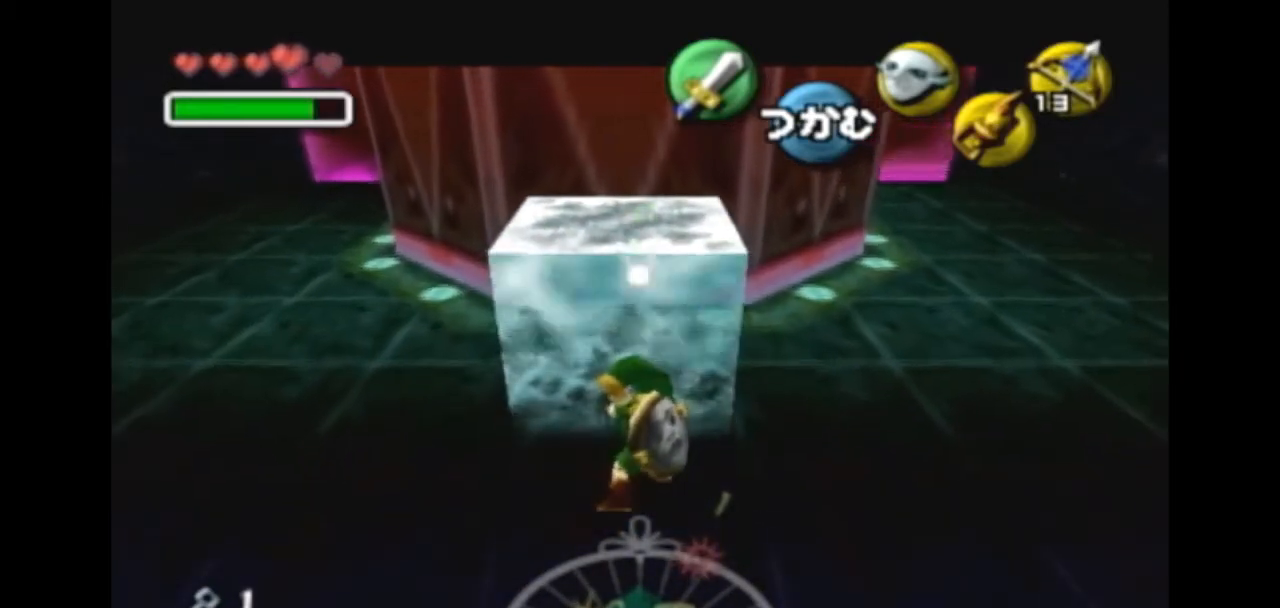
{"buttons": ["A"], "left_stick": "up", "right_stick": "center", "events": []}
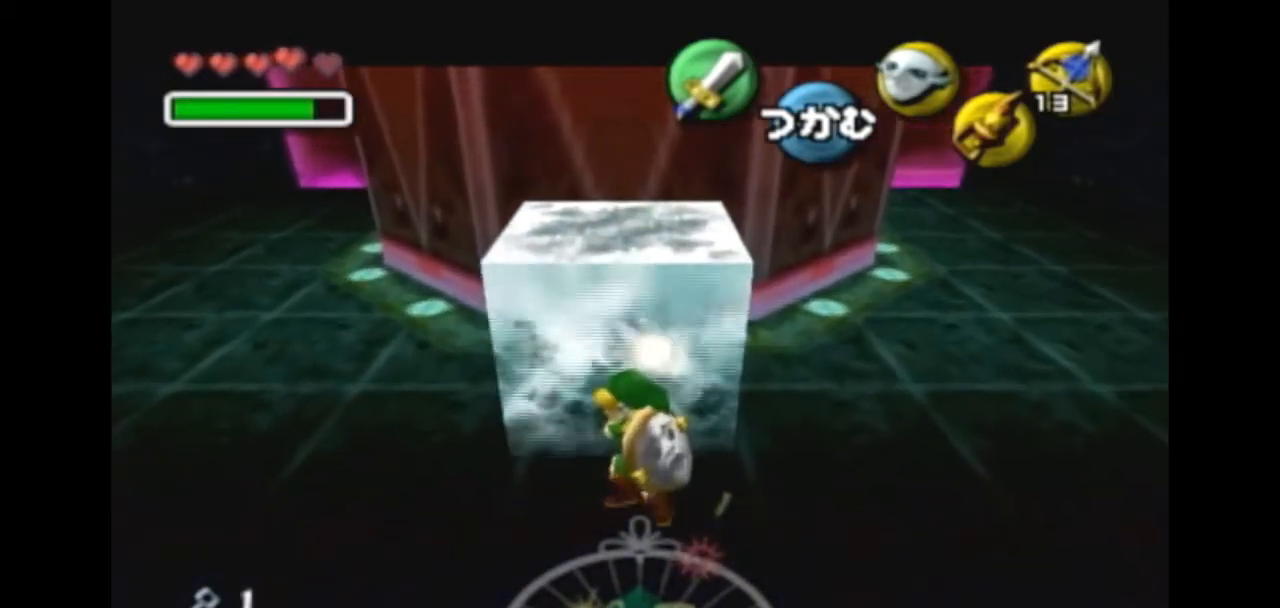
{"buttons": [], "left_stick": "up", "right_stick": "center", "events": [[367, "A", "up"]]}
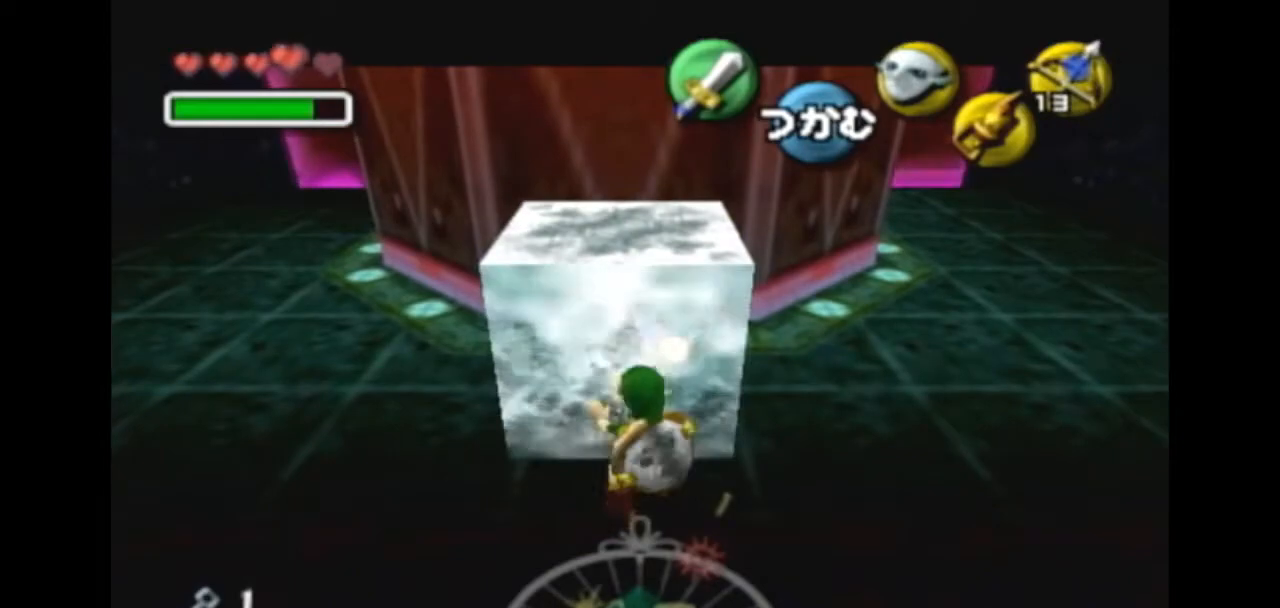
{"buttons": [], "left_stick": "up", "right_stick": "center", "events": []}
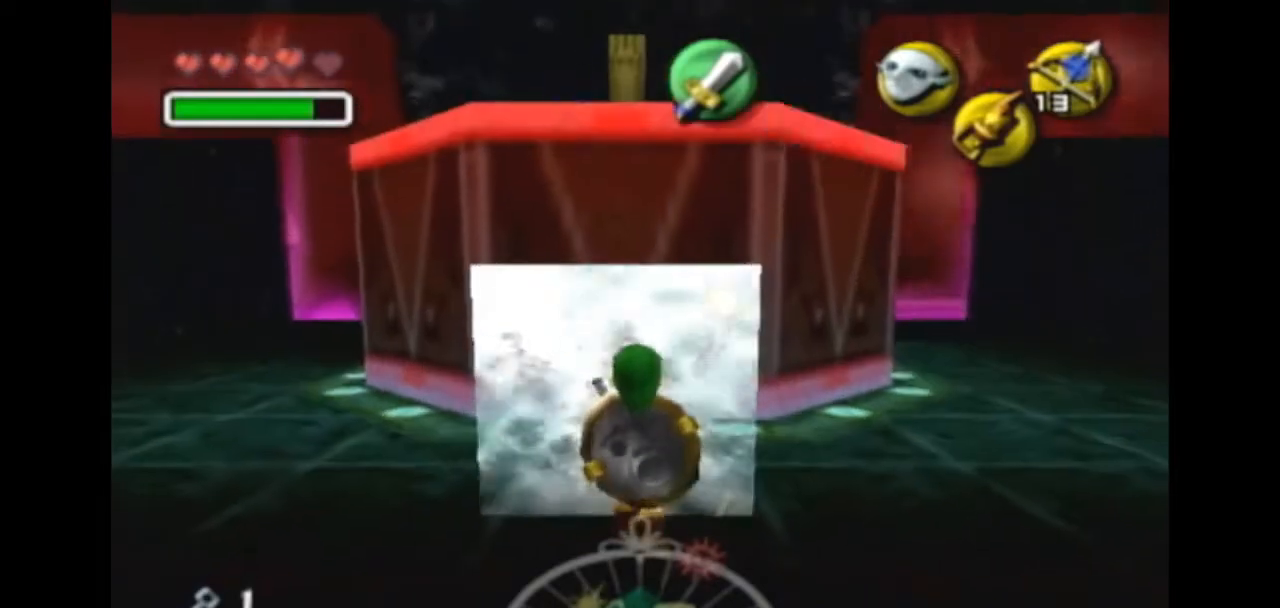
{"buttons": [], "left_stick": "up", "right_stick": "center", "events": [[67, "A", "down"], [167, "A", "up"]]}
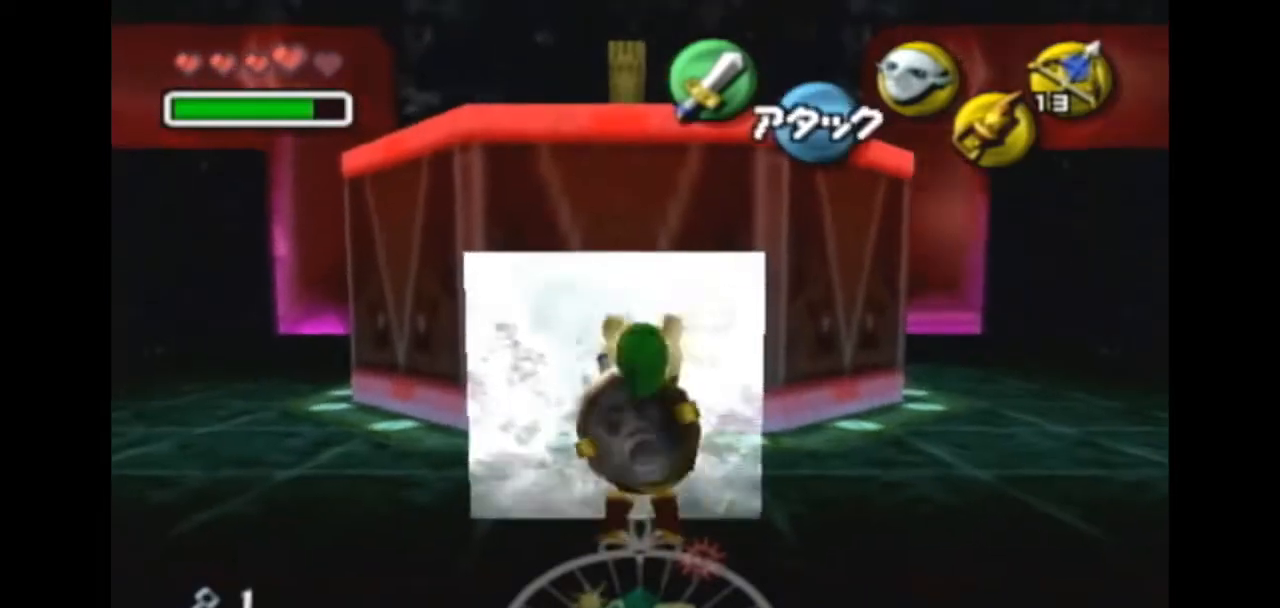
{"buttons": [], "left_stick": "up", "right_stick": "center", "events": []}
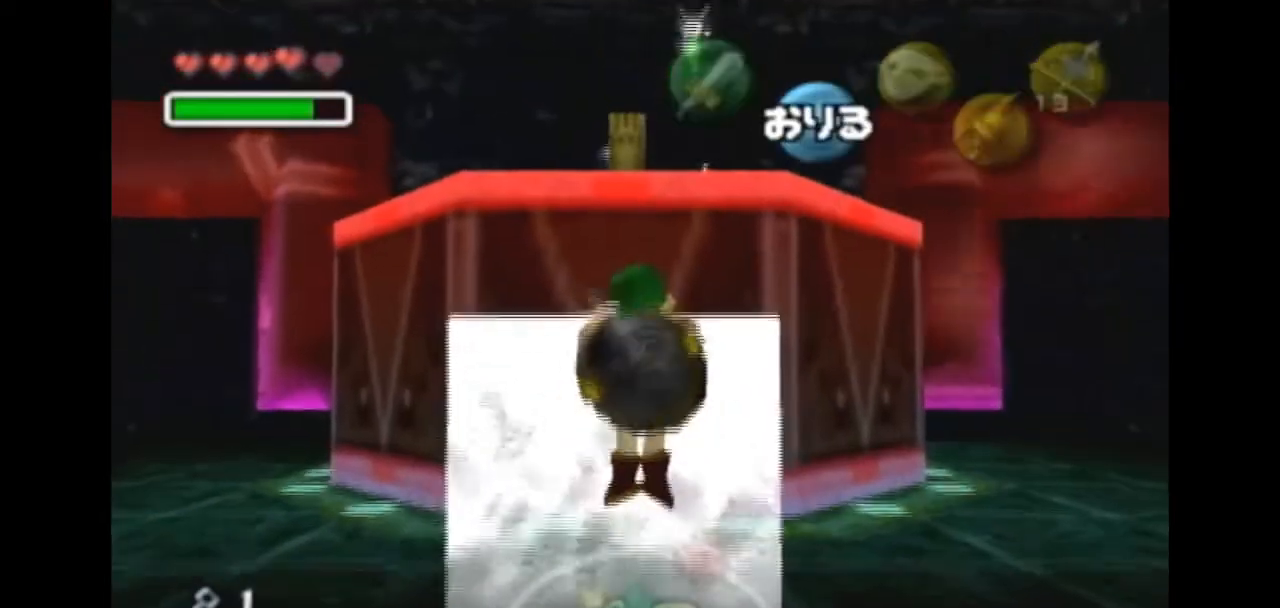
{"buttons": [], "left_stick": "up", "right_stick": "center", "events": []}
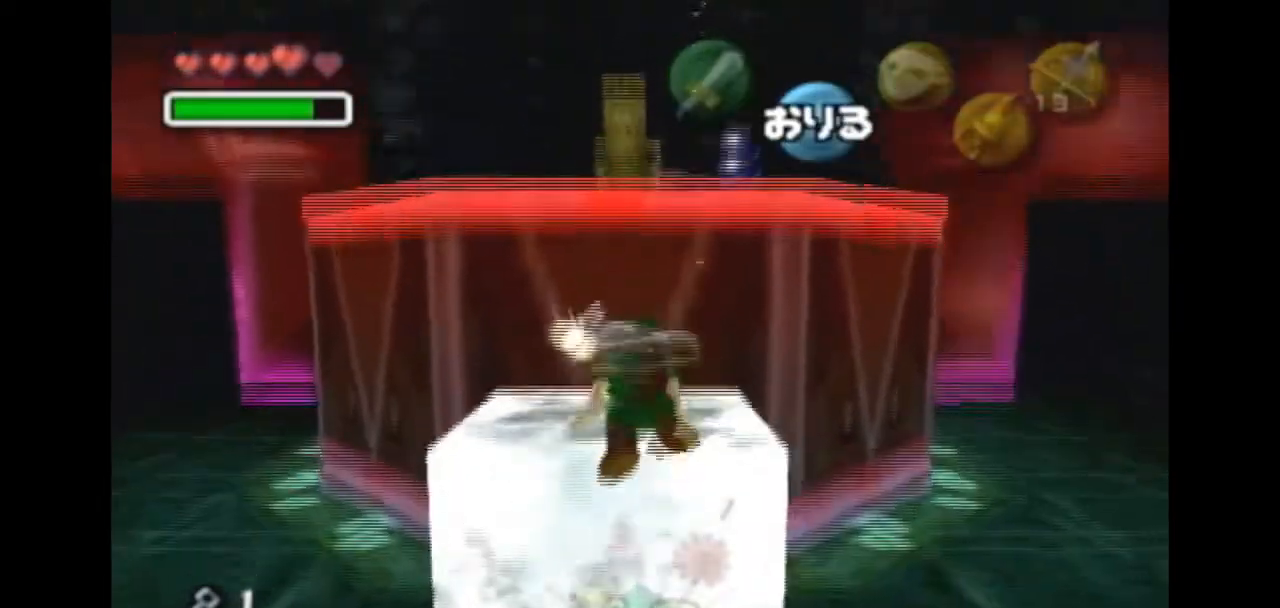
{"buttons": [], "left_stick": "up", "right_stick": "center", "events": []}
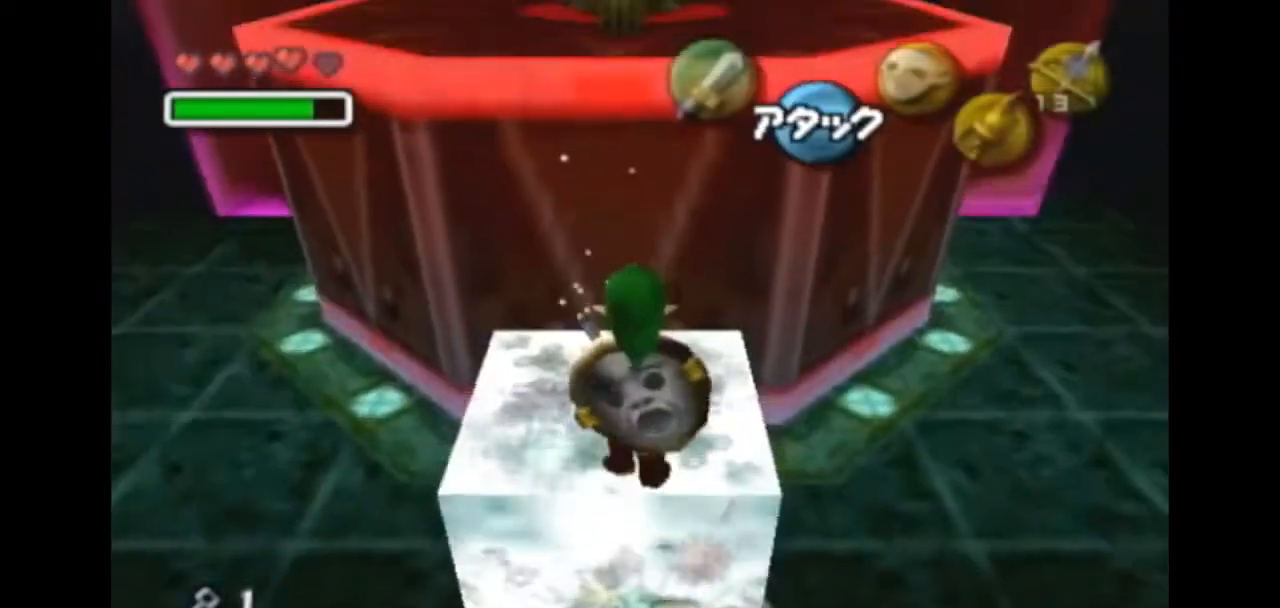
{"buttons": [], "left_stick": "up", "right_stick": "center", "events": []}
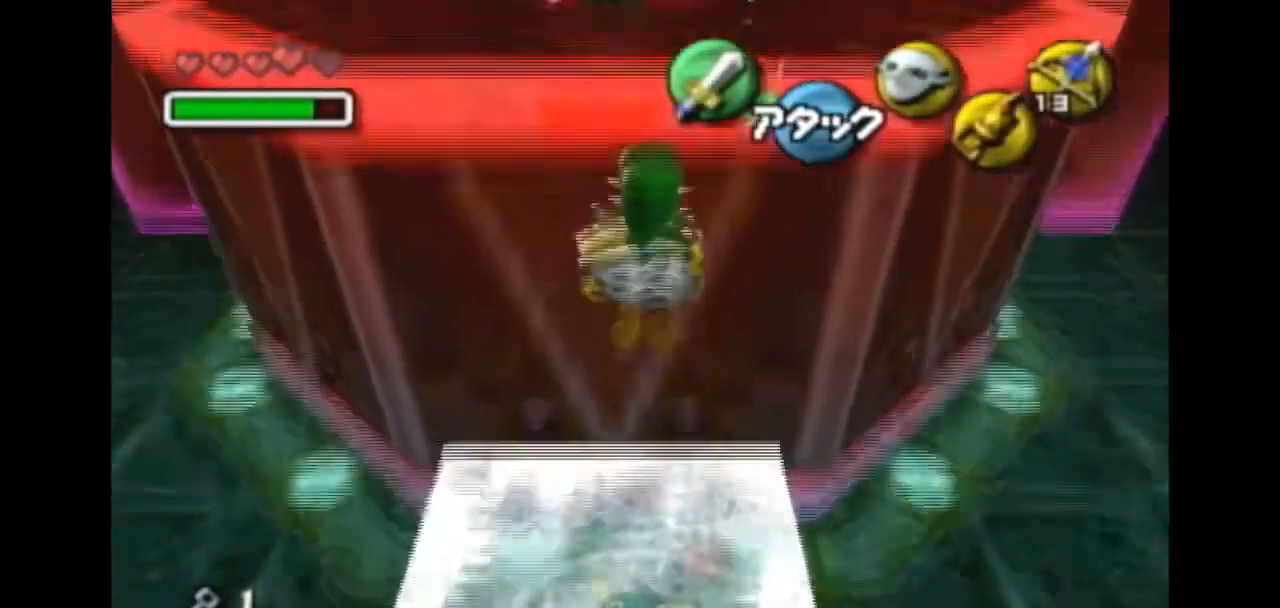
{"buttons": [], "left_stick": "up", "right_stick": "center", "events": []}
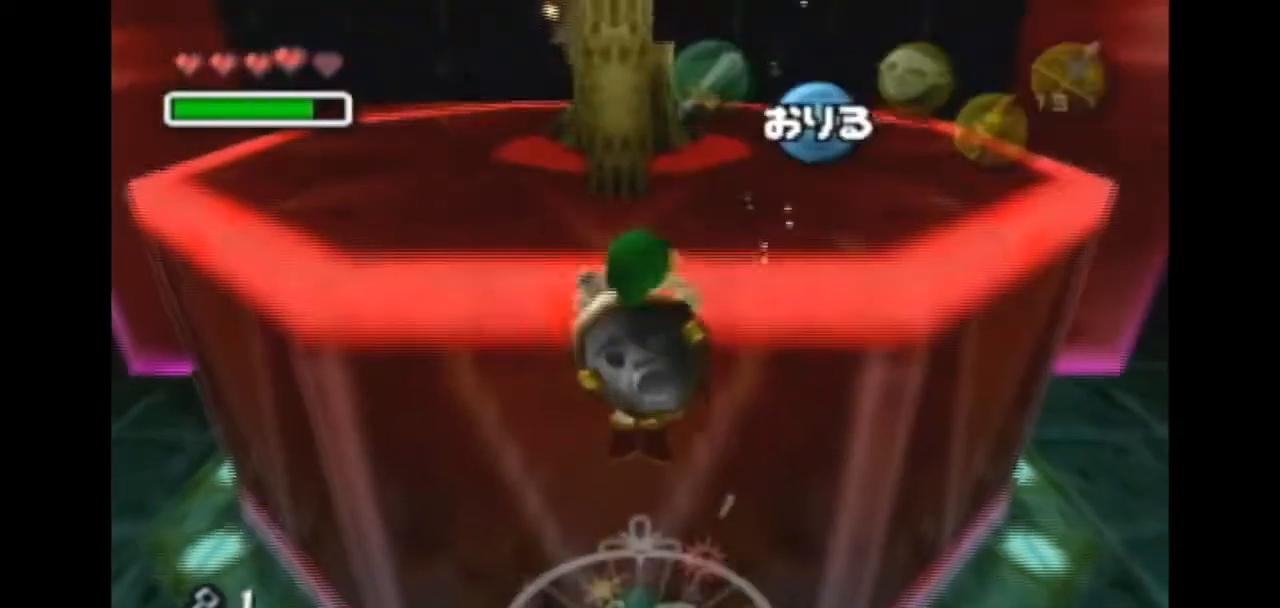
{"buttons": [], "left_stick": "up-left", "right_stick": "center", "events": [[267, "left_stick", "up-left"]]}
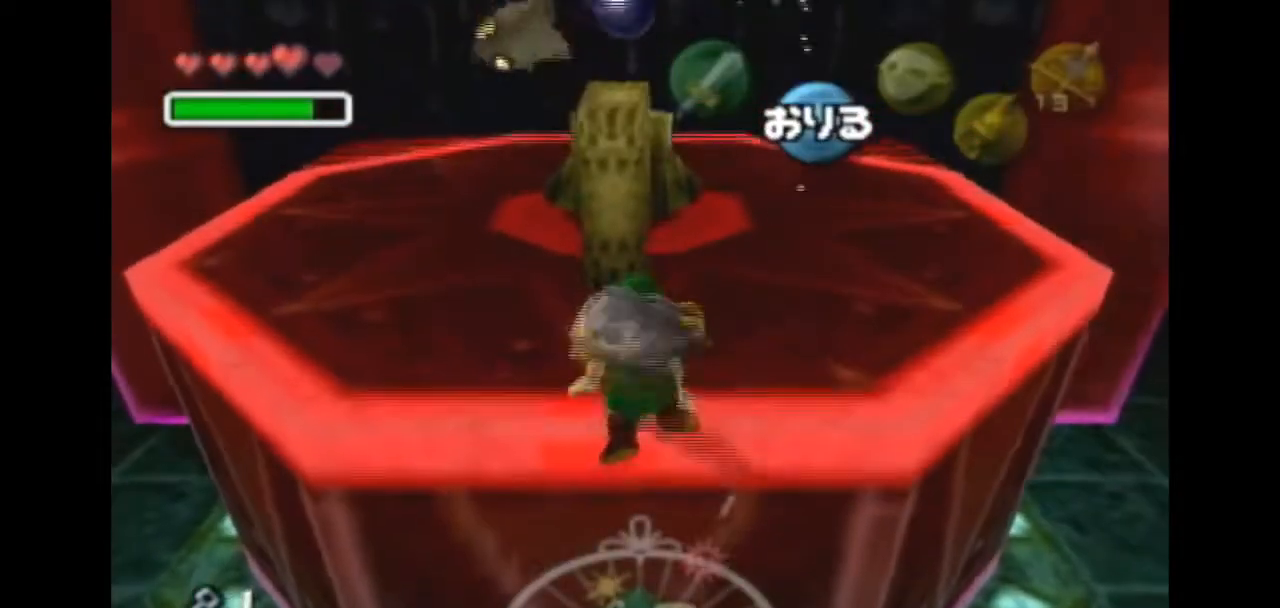
{"buttons": [], "left_stick": "up-left", "right_stick": "center", "events": []}
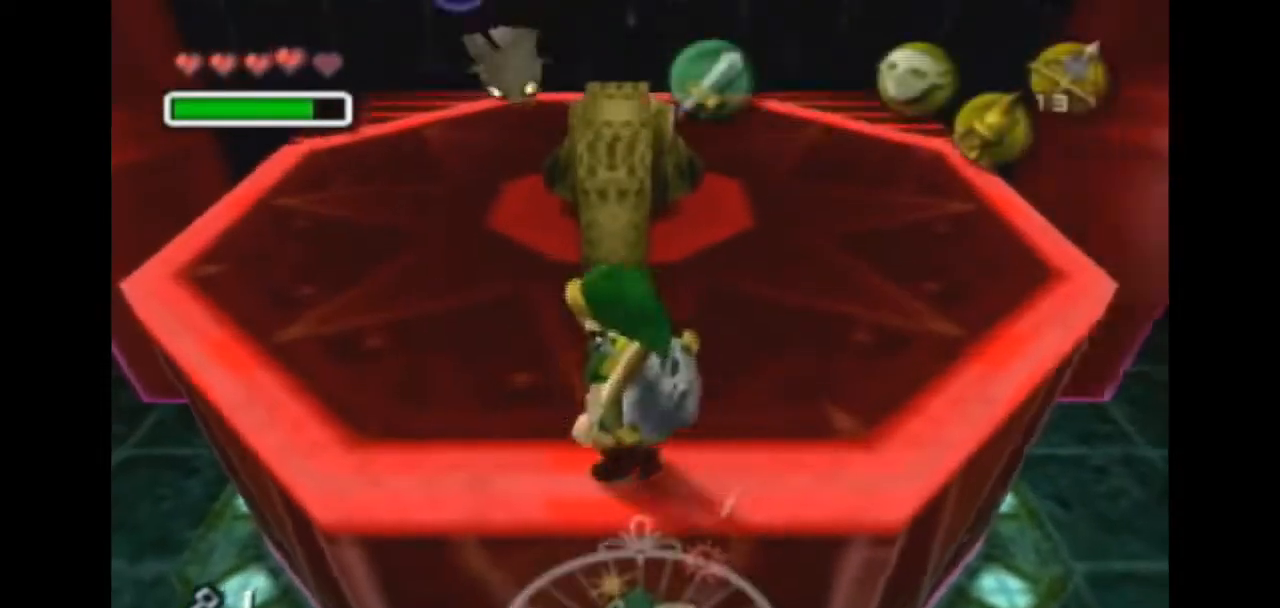
{"buttons": [], "left_stick": "right", "right_stick": "center", "events": [[233, "left_stick", "up-right"], [300, "left_stick", "right"], [367, "Z", "down"], [467, "Z", "up"]]}
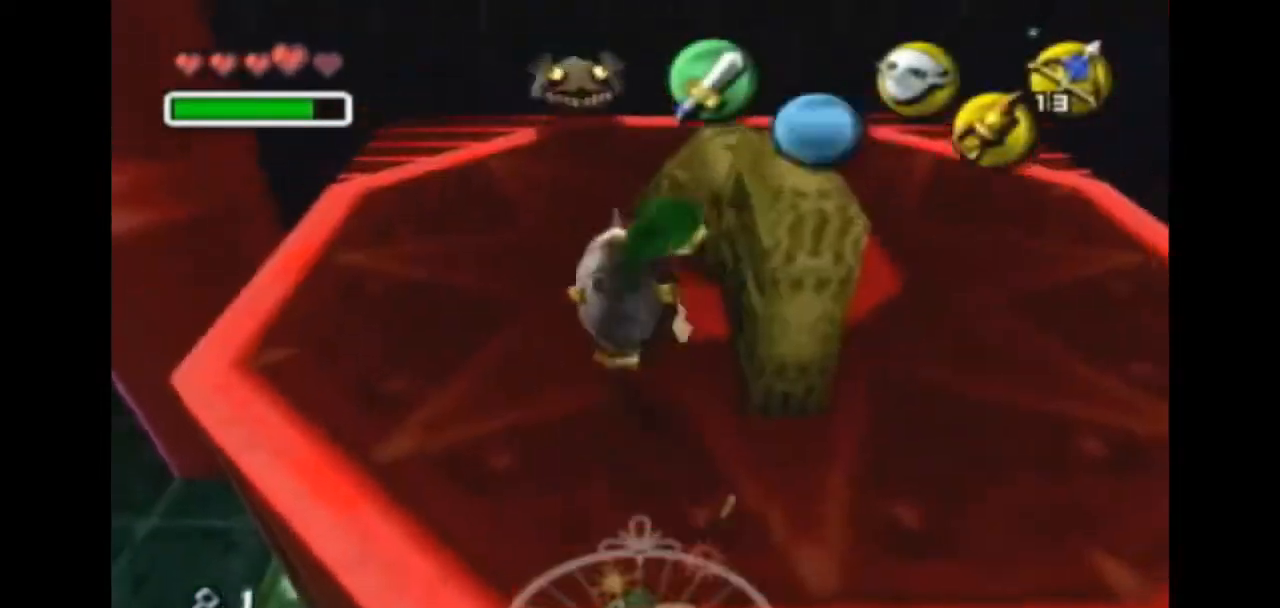
{"buttons": ["A"], "left_stick": "up", "right_stick": "center", "events": [[33, "A", "down"], [200, "left_stick", "up"]]}
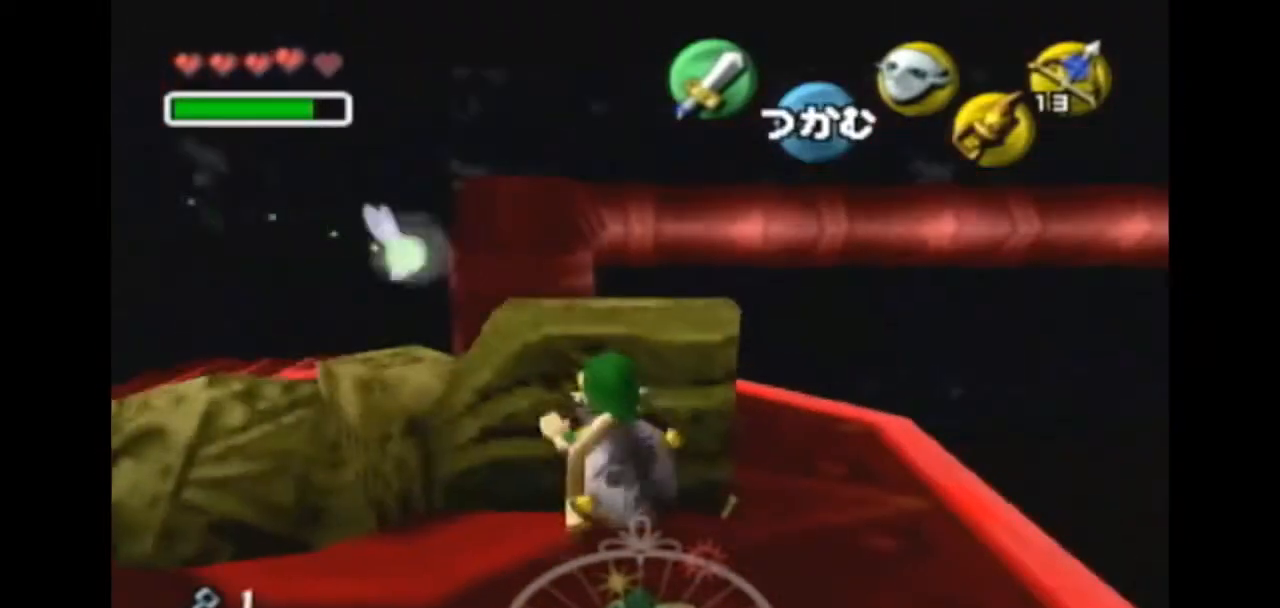
{"buttons": [], "left_stick": "up", "right_stick": "center", "events": [[500, "A", "up"]]}
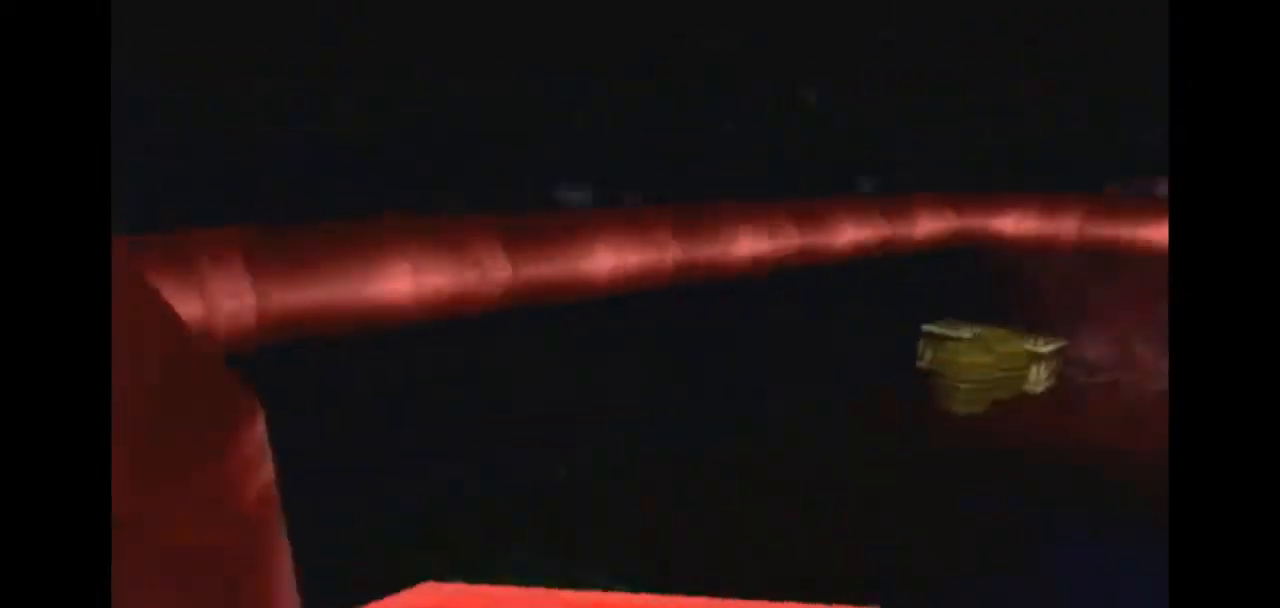
{"buttons": [], "left_stick": "center", "right_stick": "center", "events": [[33, "left_stick", "center"]]}
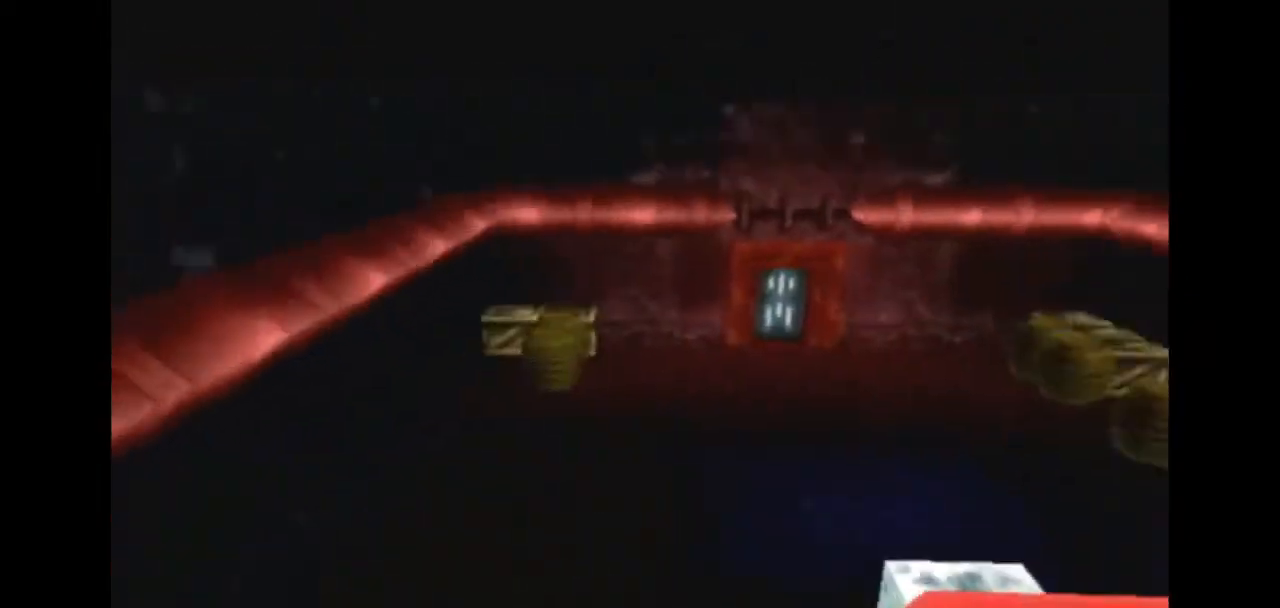
{"buttons": [], "left_stick": "center", "right_stick": "center", "events": []}
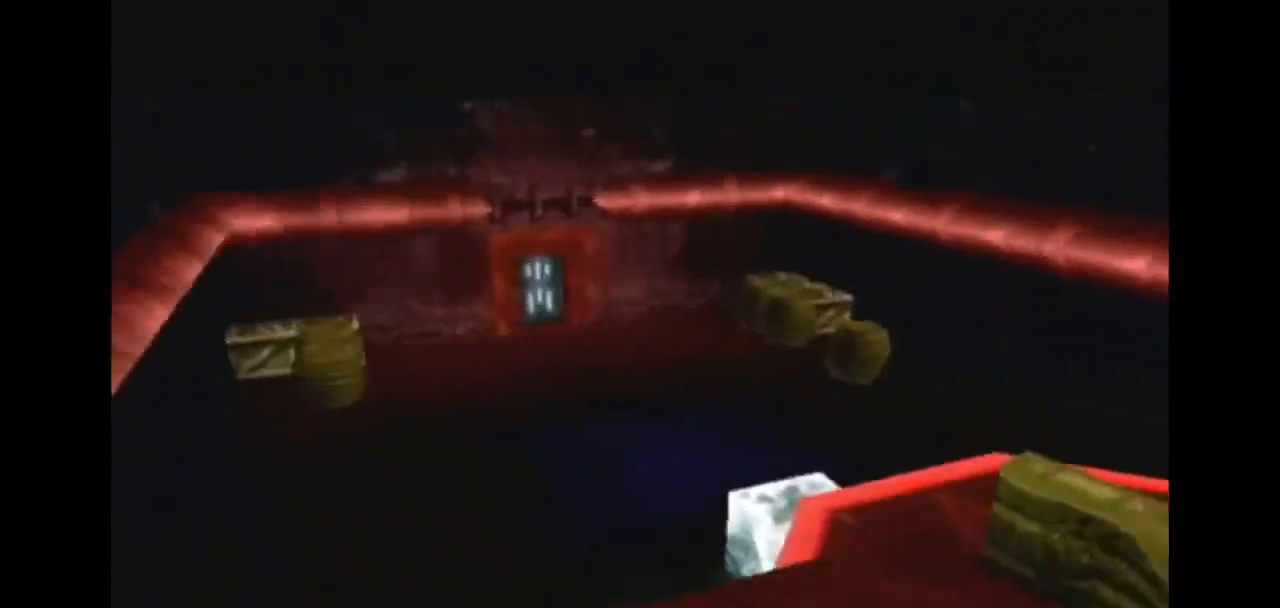
{"buttons": [], "left_stick": "center", "right_stick": "center", "events": []}
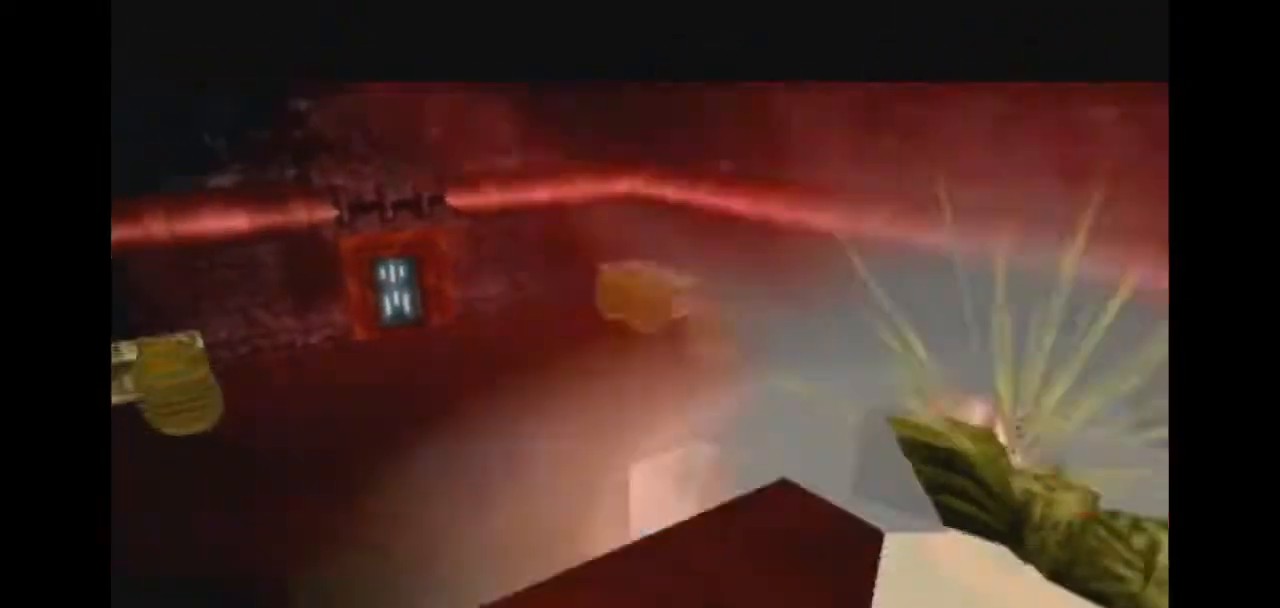
{"buttons": [], "left_stick": "center", "right_stick": "center", "events": []}
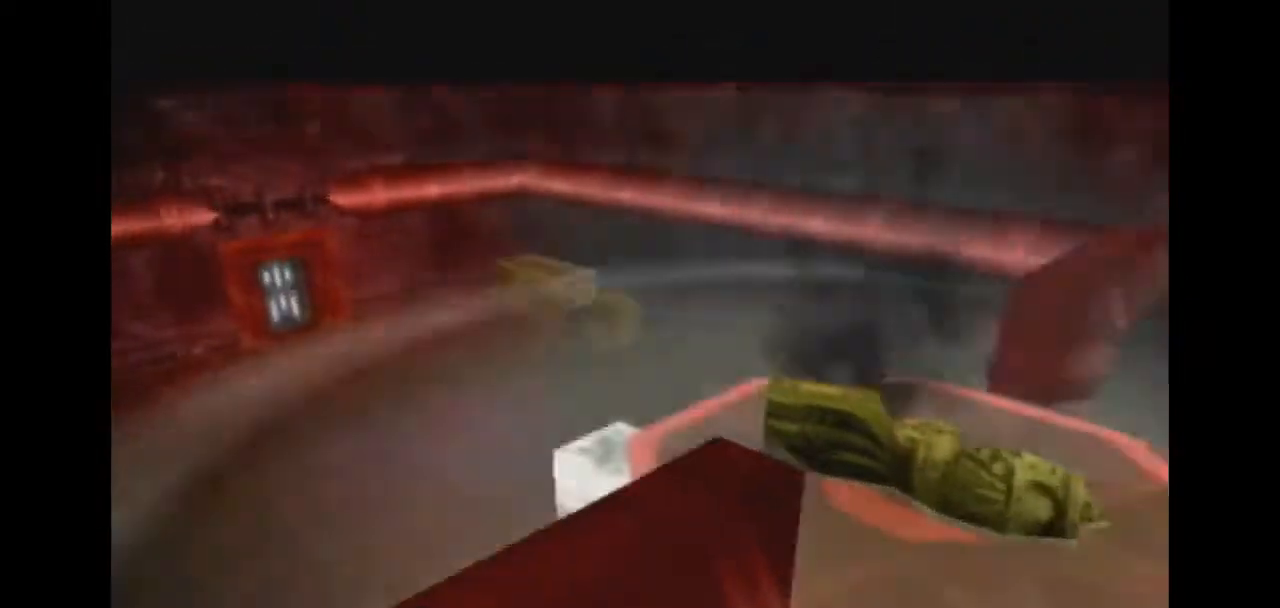
{"buttons": [], "left_stick": "center", "right_stick": "center", "events": []}
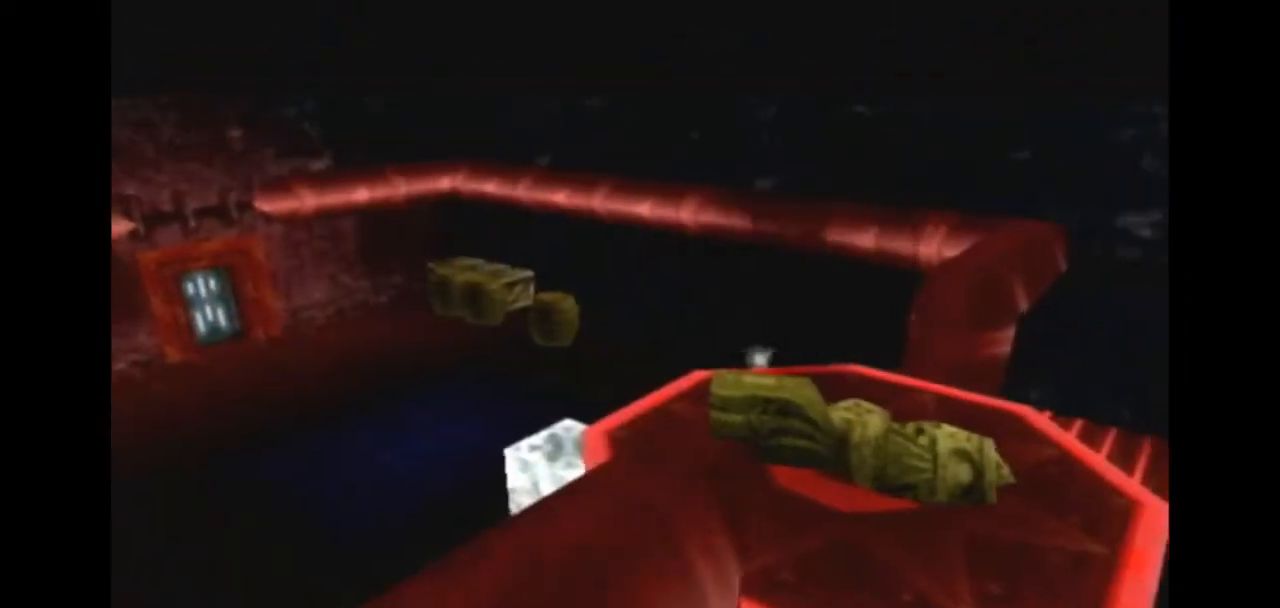
{"buttons": [], "left_stick": "center", "right_stick": "center", "events": []}
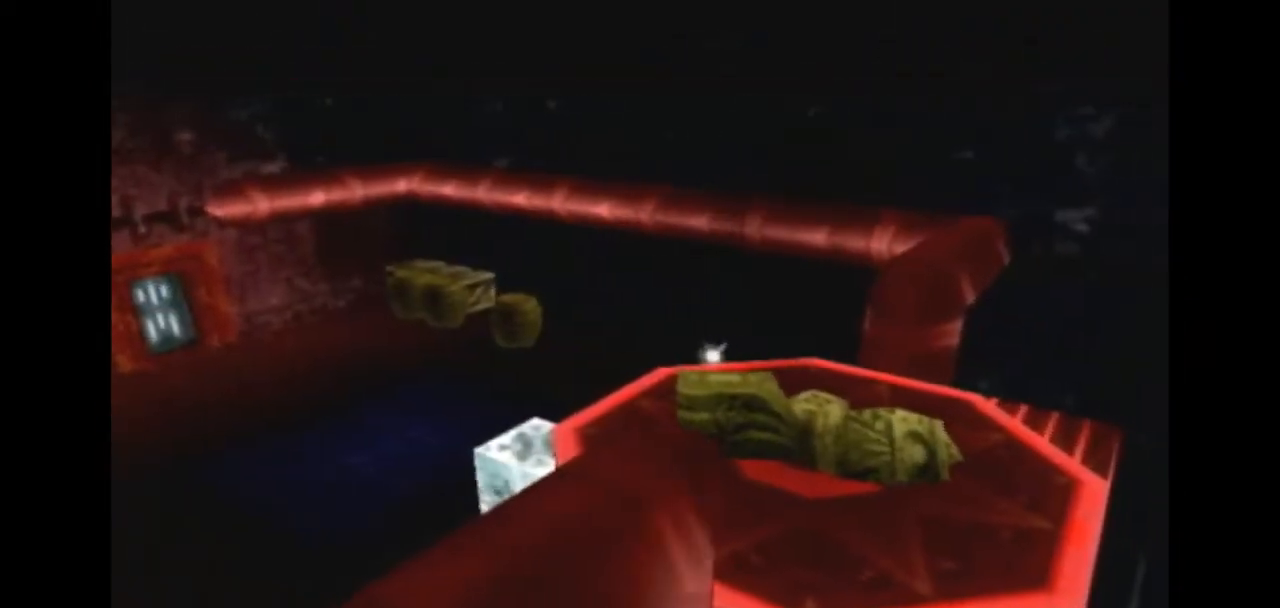
{"buttons": [], "left_stick": "center", "right_stick": "center", "events": []}
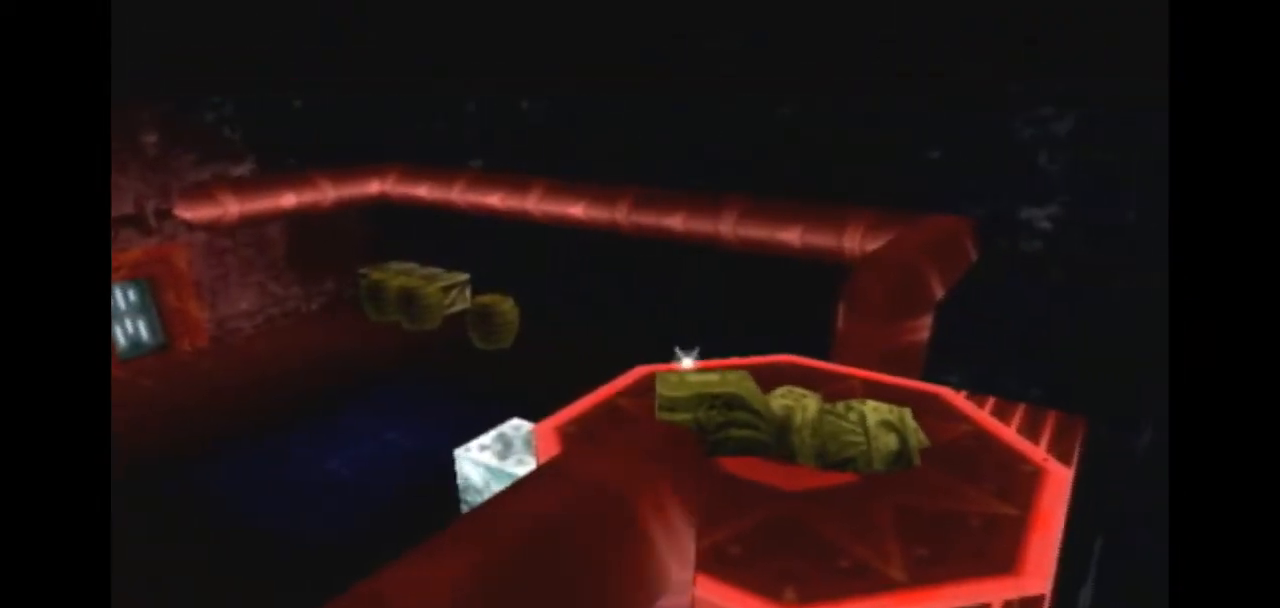
{"buttons": [], "left_stick": "center", "right_stick": "center", "events": []}